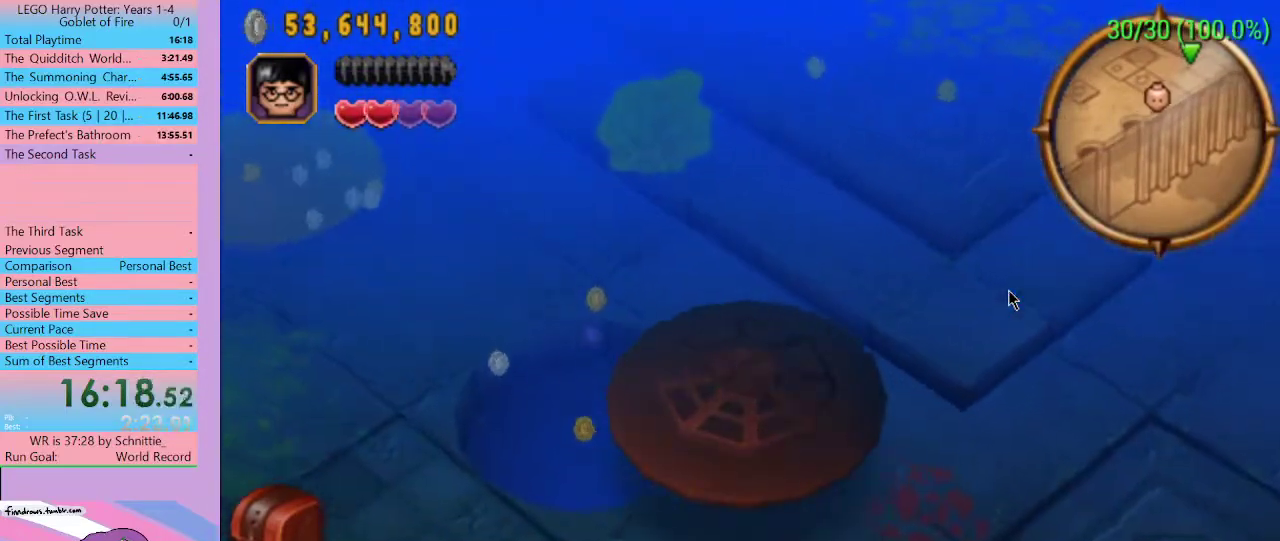
Gameplay with a controller (Xbox layout); each line is a JSON object with the inputs held at the frame after it. "events" lists button and stick changes between this image and that frame as [ms after this image, input, new state], when the widget could be followed in between. Not read: L3 R3.
{"buttons": [], "left_stick": "left", "right_stick": "center", "events": []}
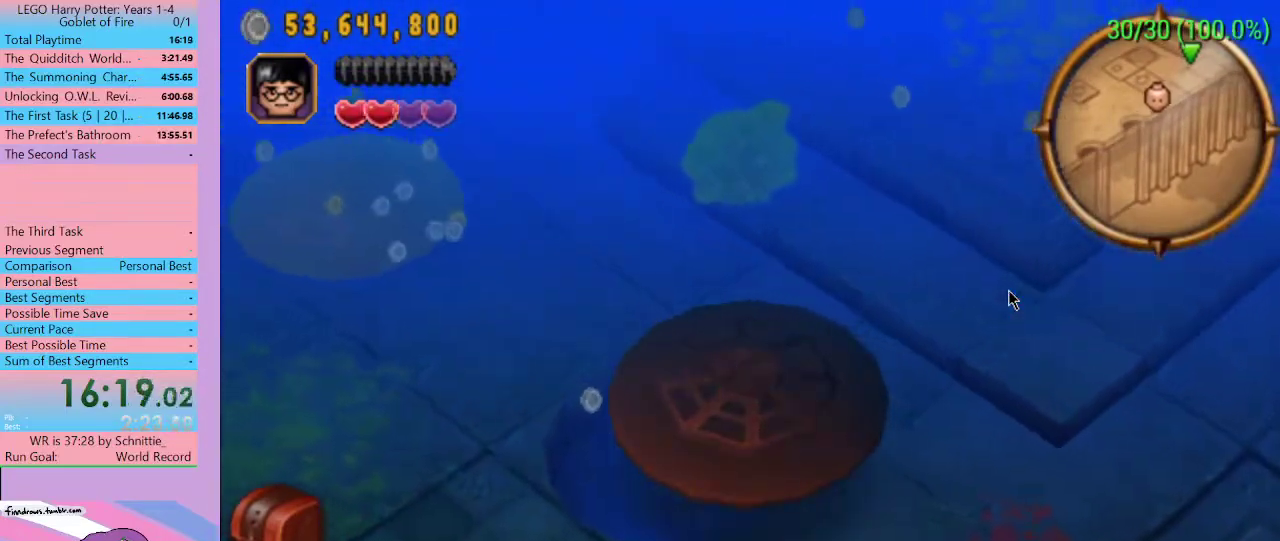
{"buttons": [], "left_stick": "left", "right_stick": "center", "events": []}
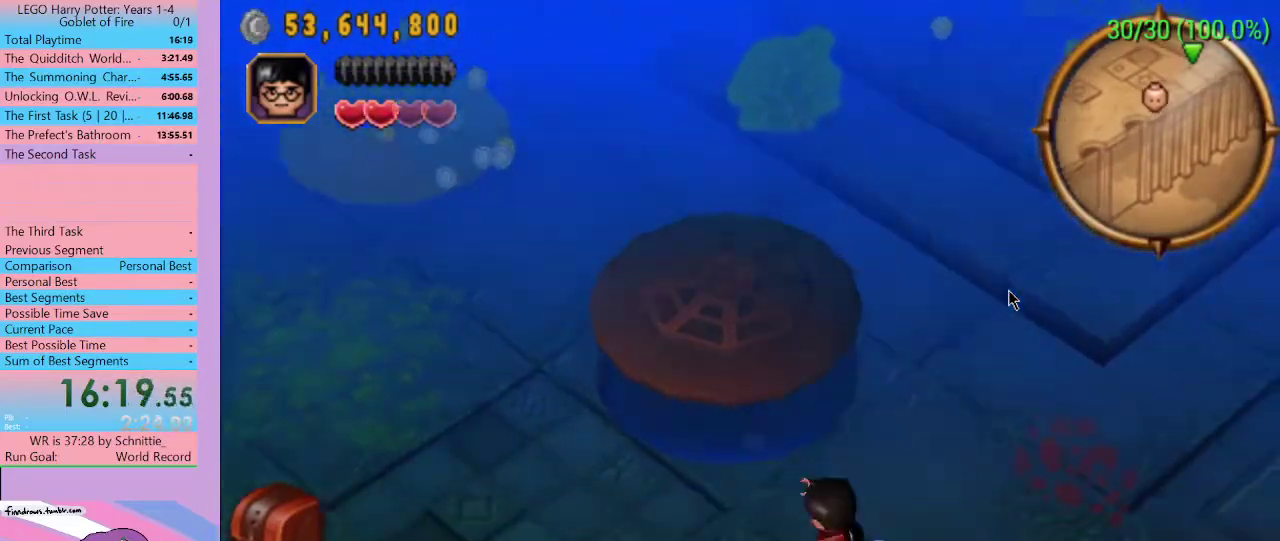
{"buttons": [], "left_stick": "up-left", "right_stick": "center", "events": [[333, "left_stick", "up-left"]]}
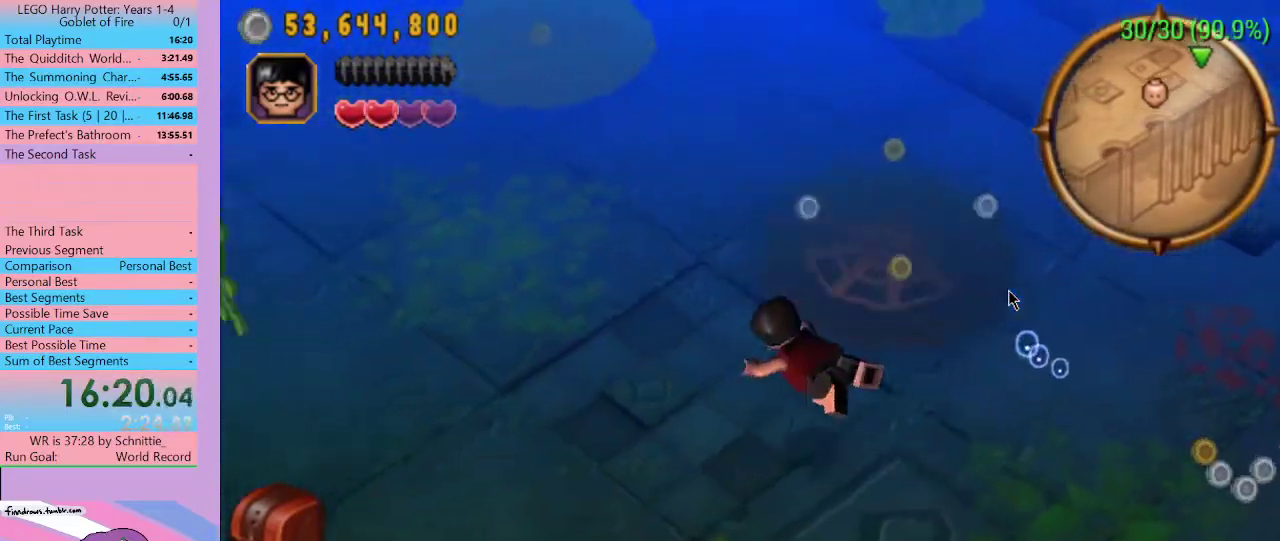
{"buttons": [], "left_stick": "up-left", "right_stick": "center", "events": []}
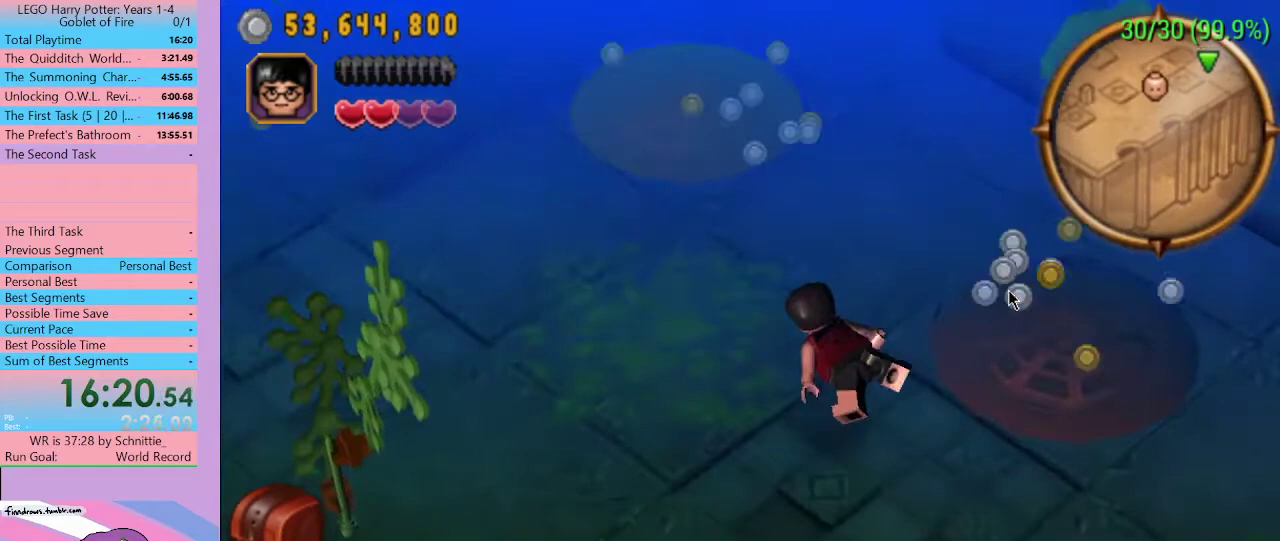
{"buttons": [], "left_stick": "up-left", "right_stick": "center", "events": []}
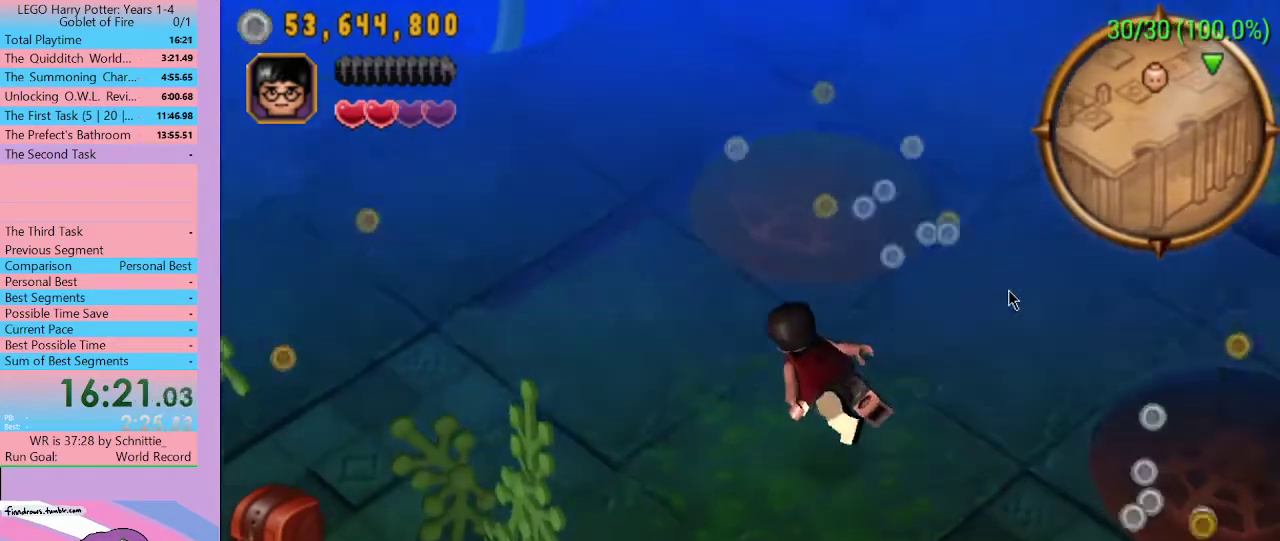
{"buttons": [], "left_stick": "up-left", "right_stick": "center", "events": []}
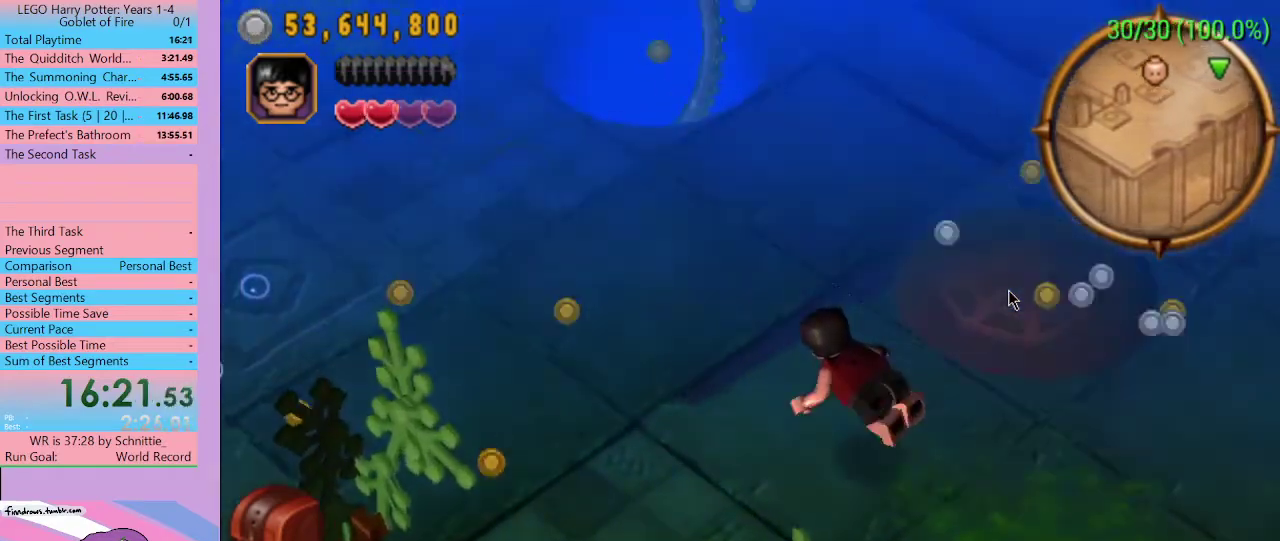
{"buttons": [], "left_stick": "up-left", "right_stick": "center", "events": []}
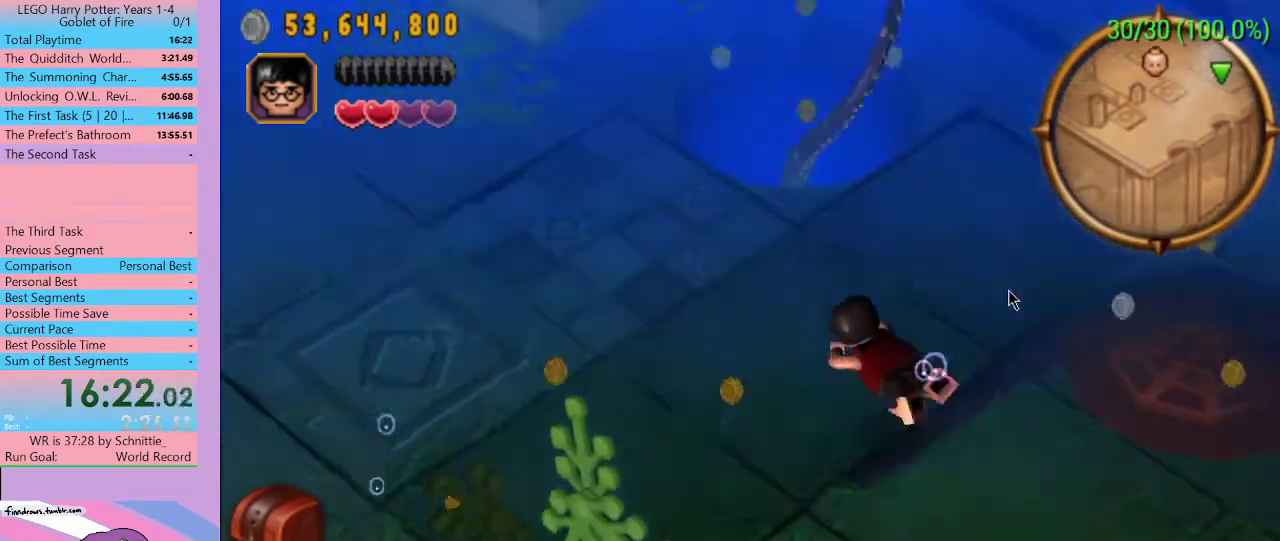
{"buttons": [], "left_stick": "up-left", "right_stick": "center", "events": []}
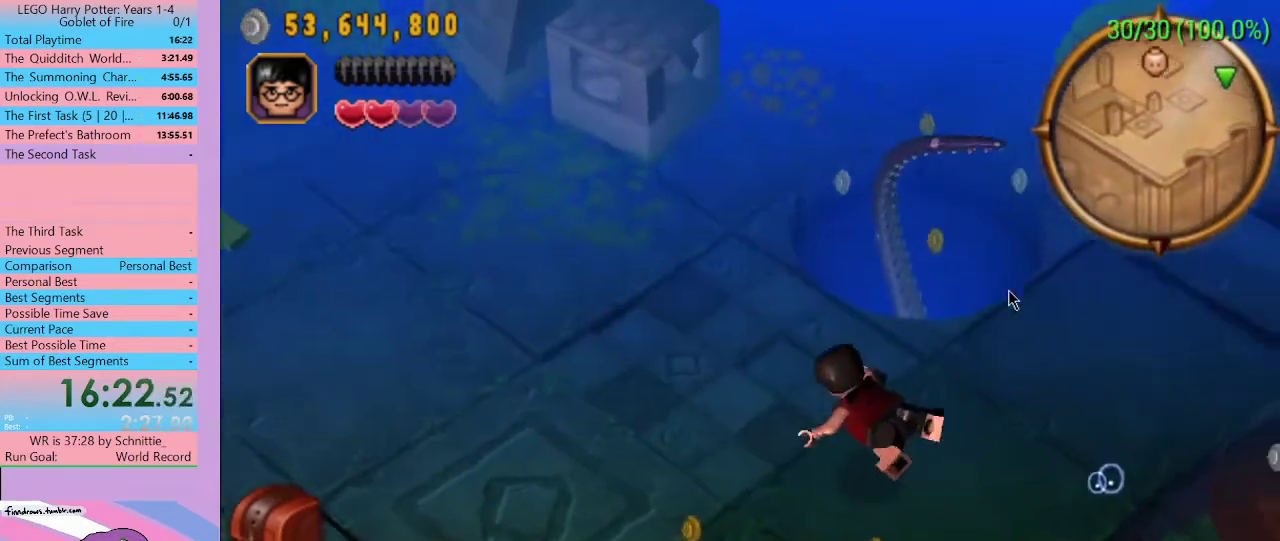
{"buttons": [], "left_stick": "up-left", "right_stick": "center", "events": []}
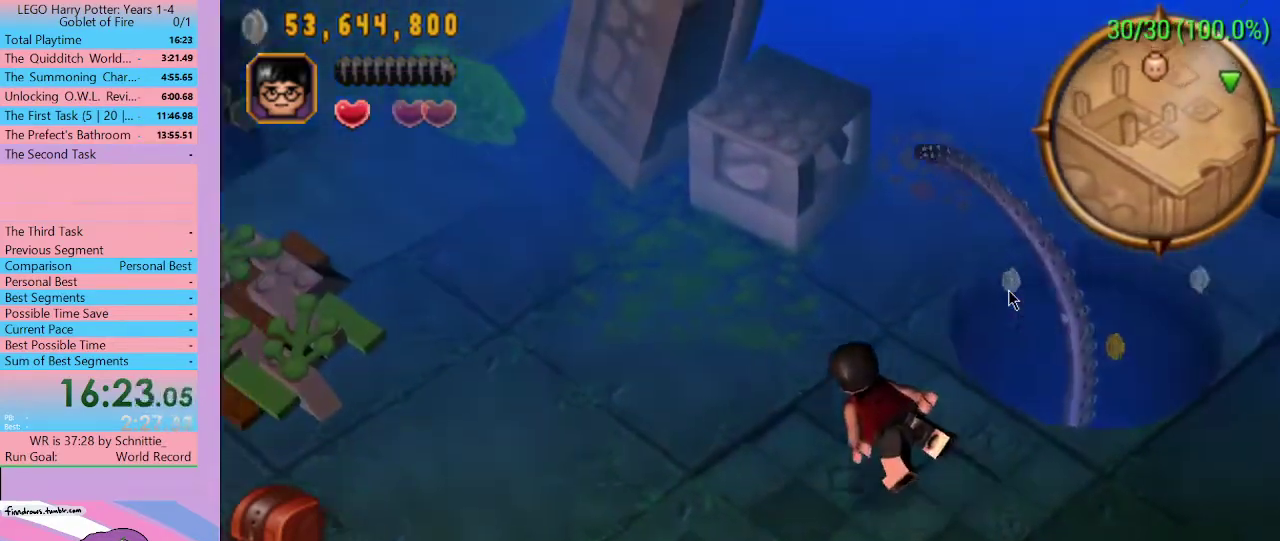
{"buttons": [], "left_stick": "up", "right_stick": "center", "events": [[133, "left_stick", "up"]]}
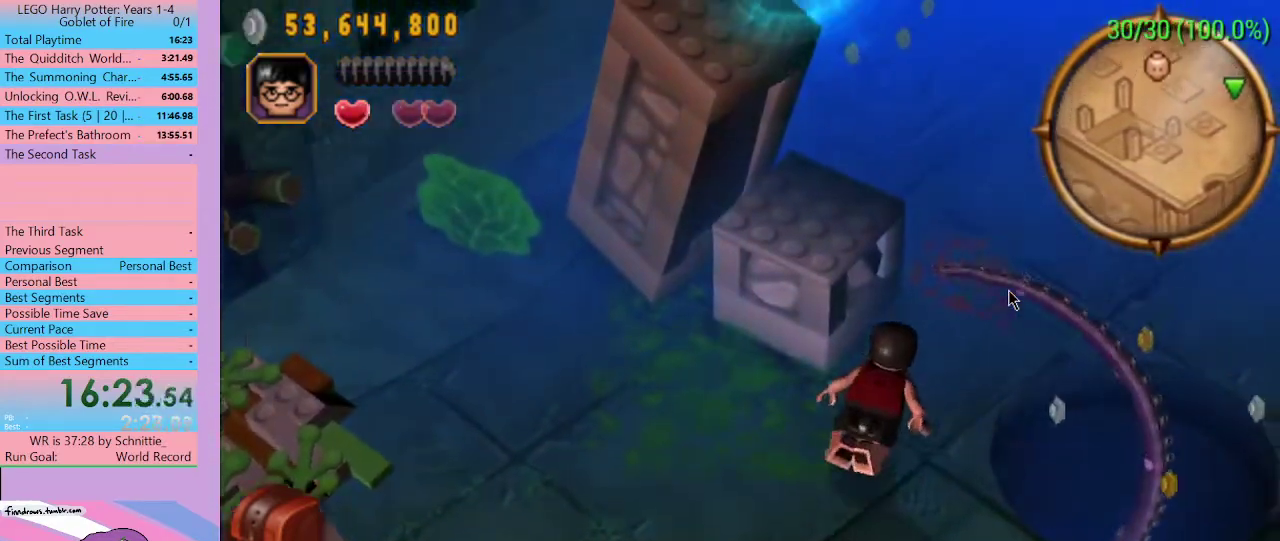
{"buttons": ["A"], "left_stick": "up", "right_stick": "center", "events": [[500, "A", "down"]]}
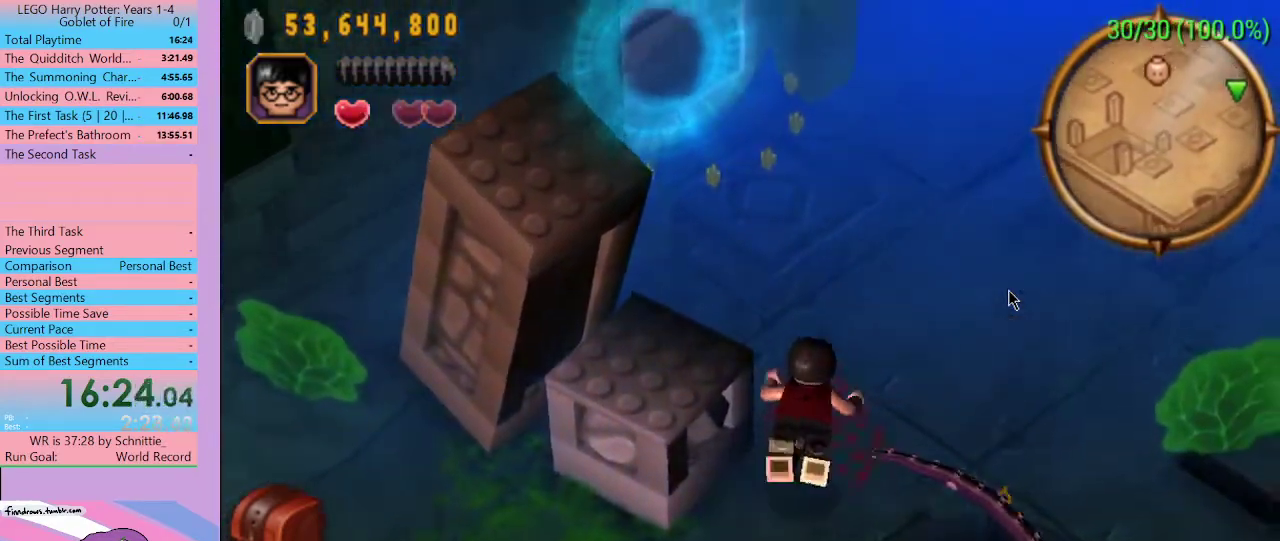
{"buttons": [], "left_stick": "up", "right_stick": "center", "events": [[133, "A", "up"], [433, "Y", "down"], [500, "Y", "up"]]}
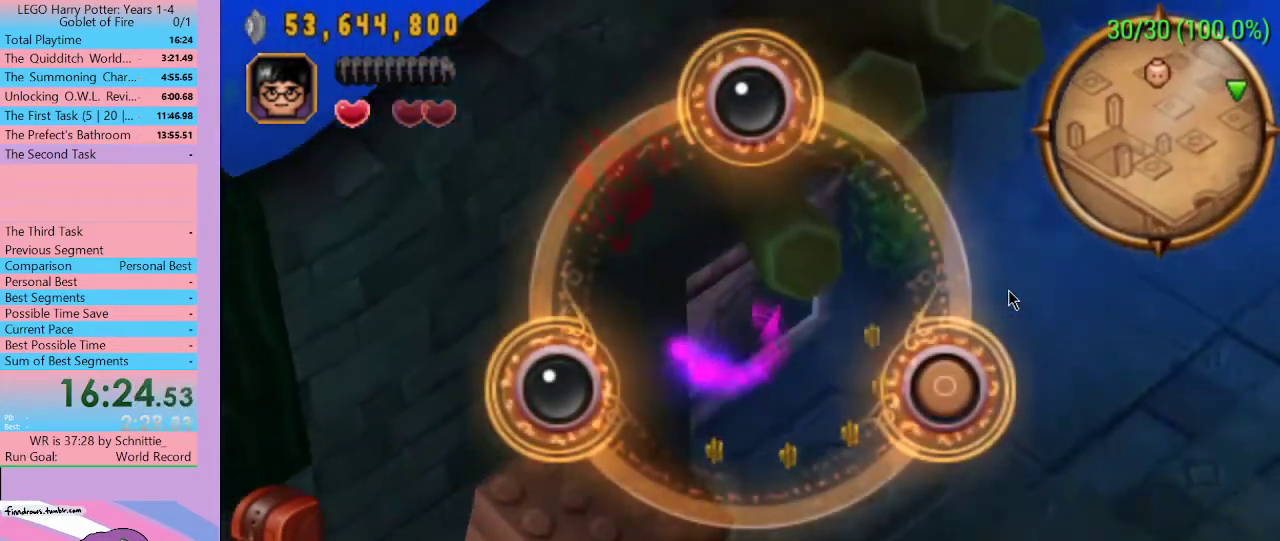
{"buttons": ["Y"], "left_stick": "up", "right_stick": "center", "events": [[167, "X", "down"], [200, "X", "up"], [333, "B", "down"], [367, "B", "up"], [467, "Y", "down"]]}
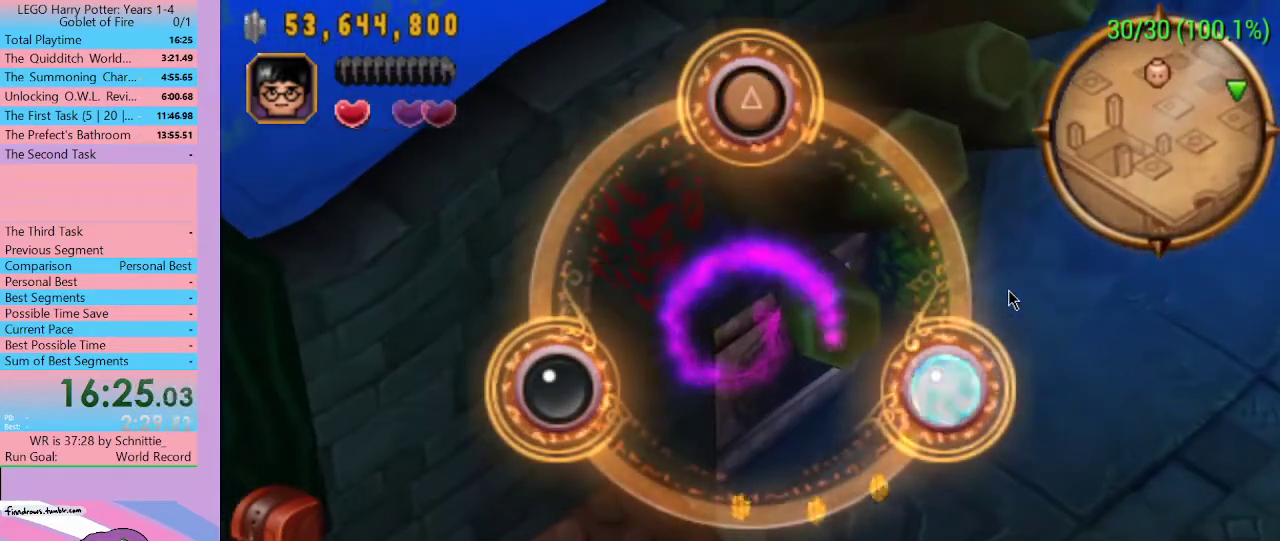
{"buttons": [], "left_stick": "up", "right_stick": "center", "events": [[33, "Y", "up"], [133, "X", "down"], [233, "X", "up"]]}
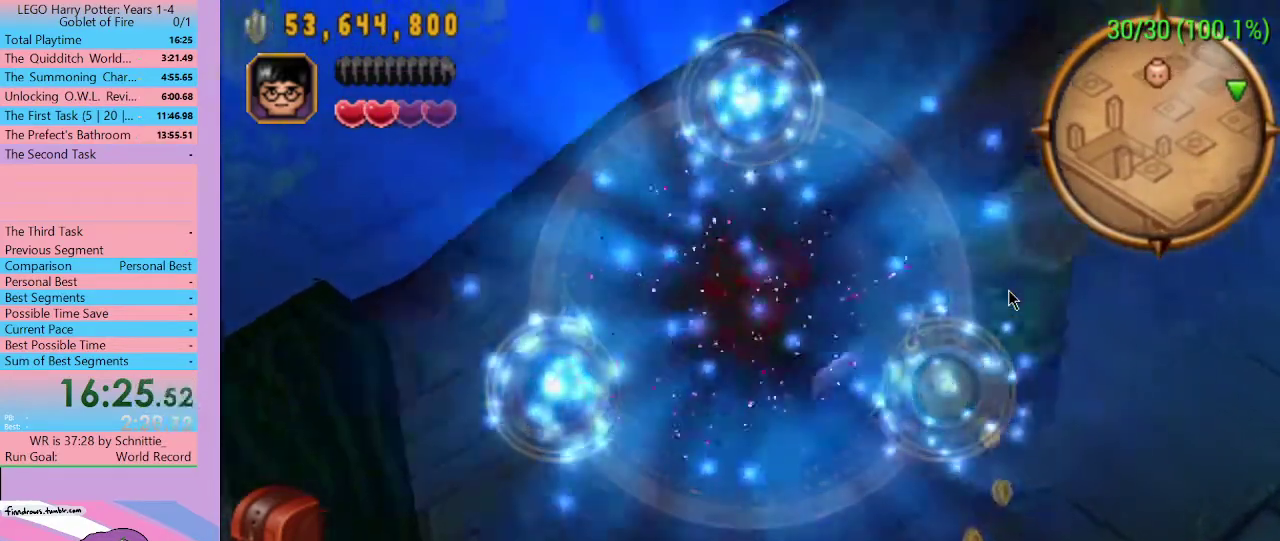
{"buttons": [], "left_stick": "up", "right_stick": "center", "events": []}
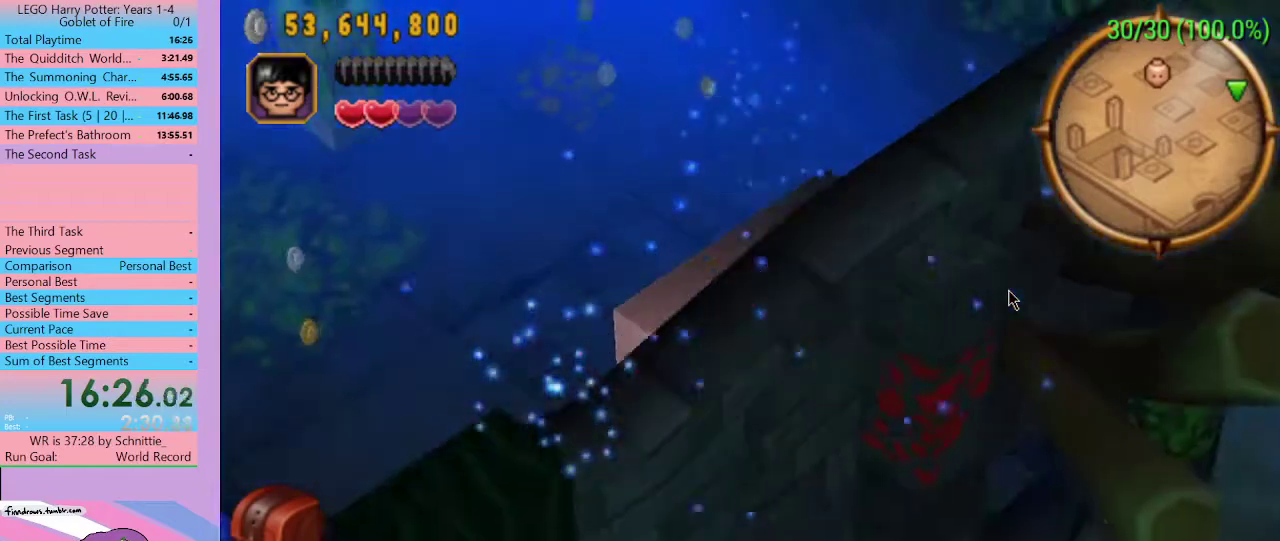
{"buttons": [], "left_stick": "up", "right_stick": "center", "events": []}
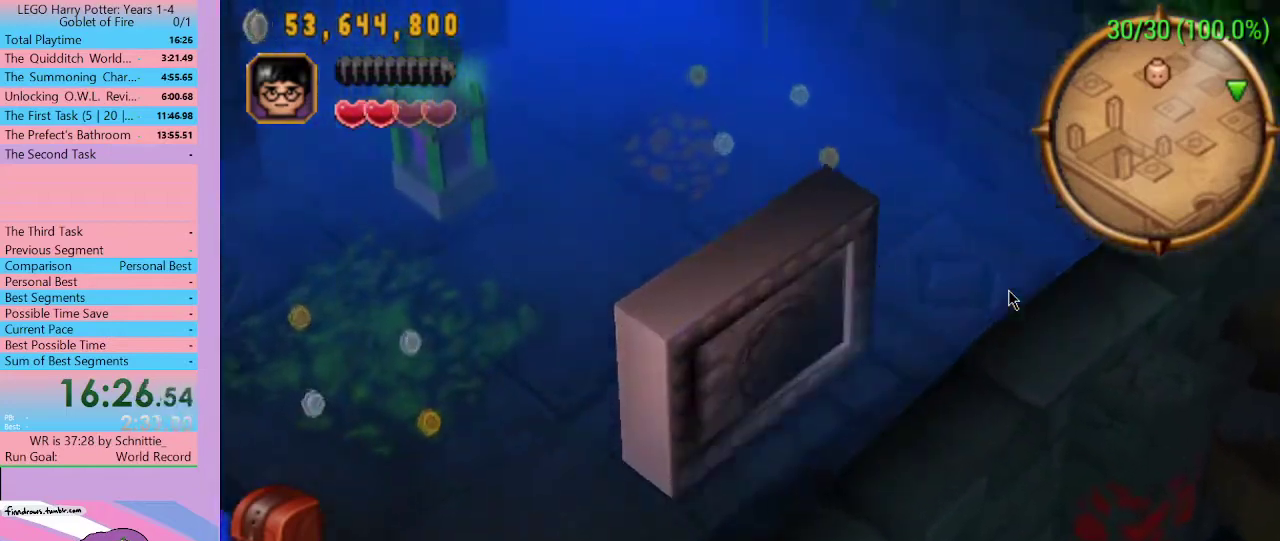
{"buttons": [], "left_stick": "up", "right_stick": "center", "events": []}
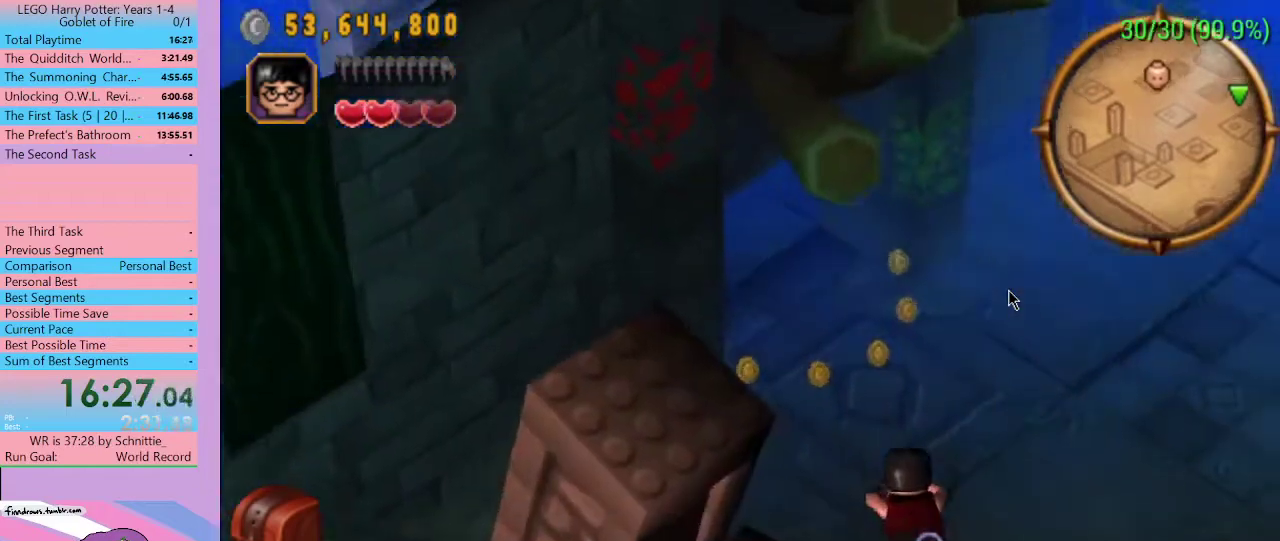
{"buttons": [], "left_stick": "up", "right_stick": "center", "events": []}
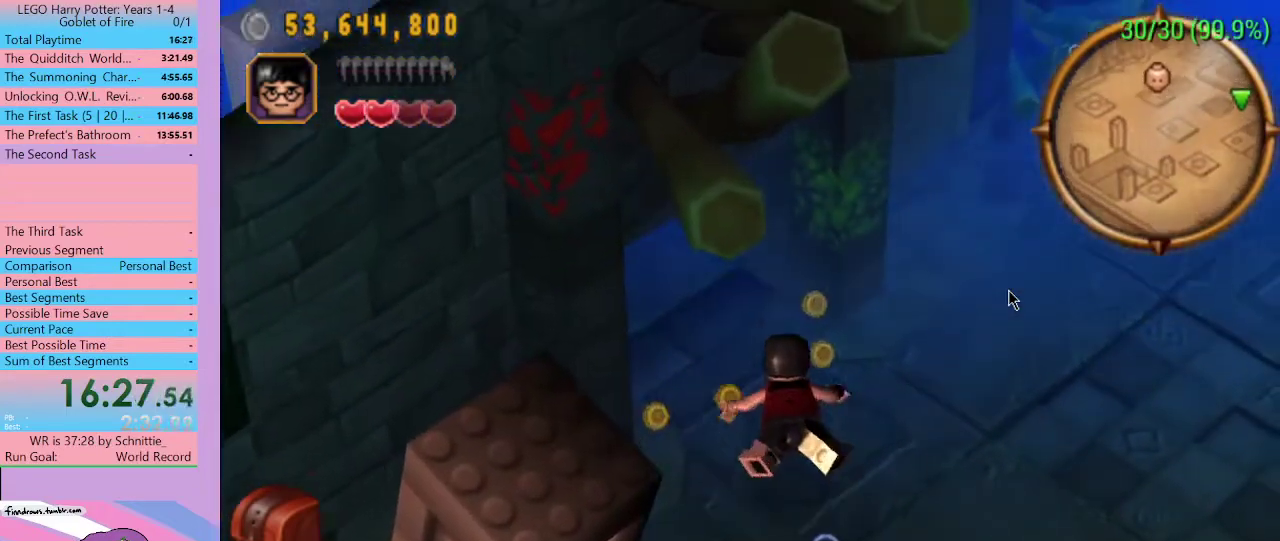
{"buttons": [], "left_stick": "up-left", "right_stick": "center", "events": [[100, "left_stick", "up-left"]]}
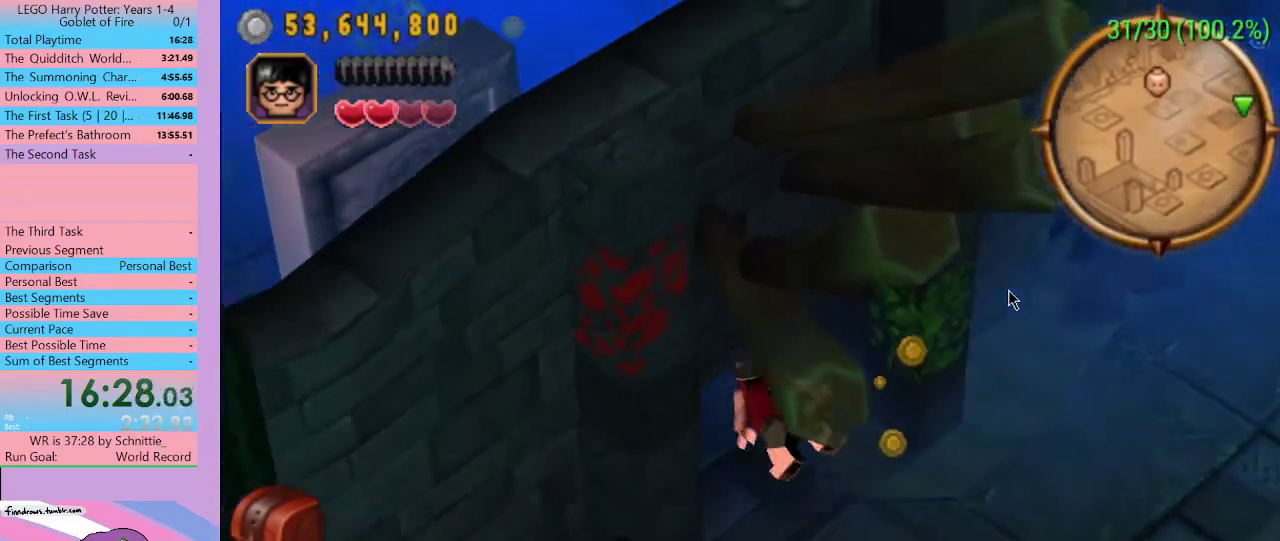
{"buttons": [], "left_stick": "up-left", "right_stick": "center", "events": []}
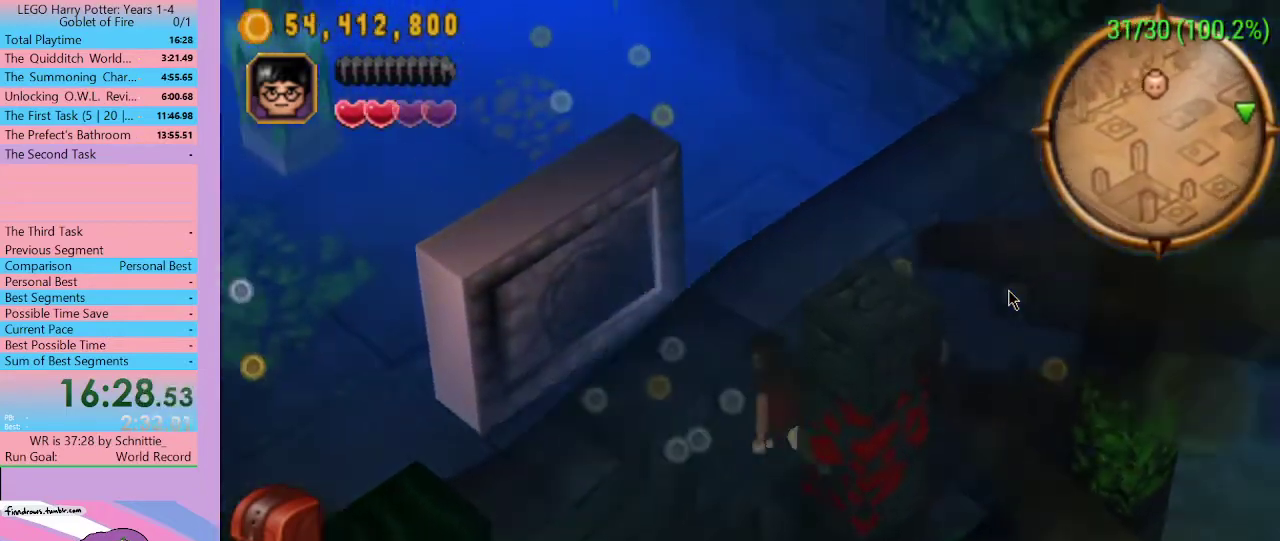
{"buttons": [], "left_stick": "left", "right_stick": "center", "events": [[133, "left_stick", "left"], [267, "left_stick", "down-left"], [500, "left_stick", "left"]]}
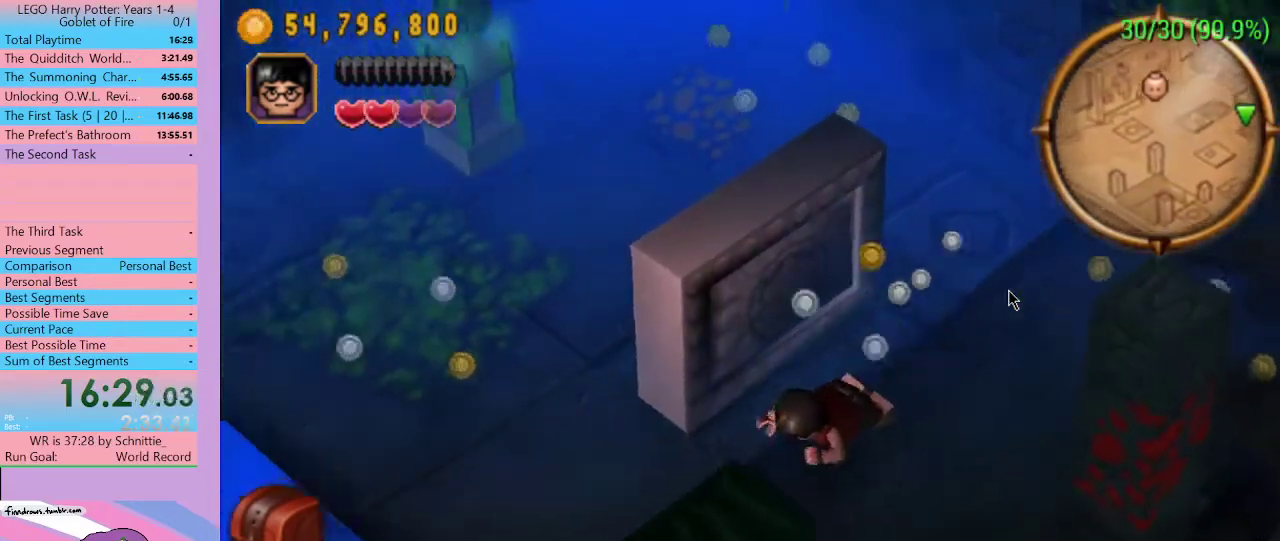
{"buttons": [], "left_stick": "left", "right_stick": "center", "events": []}
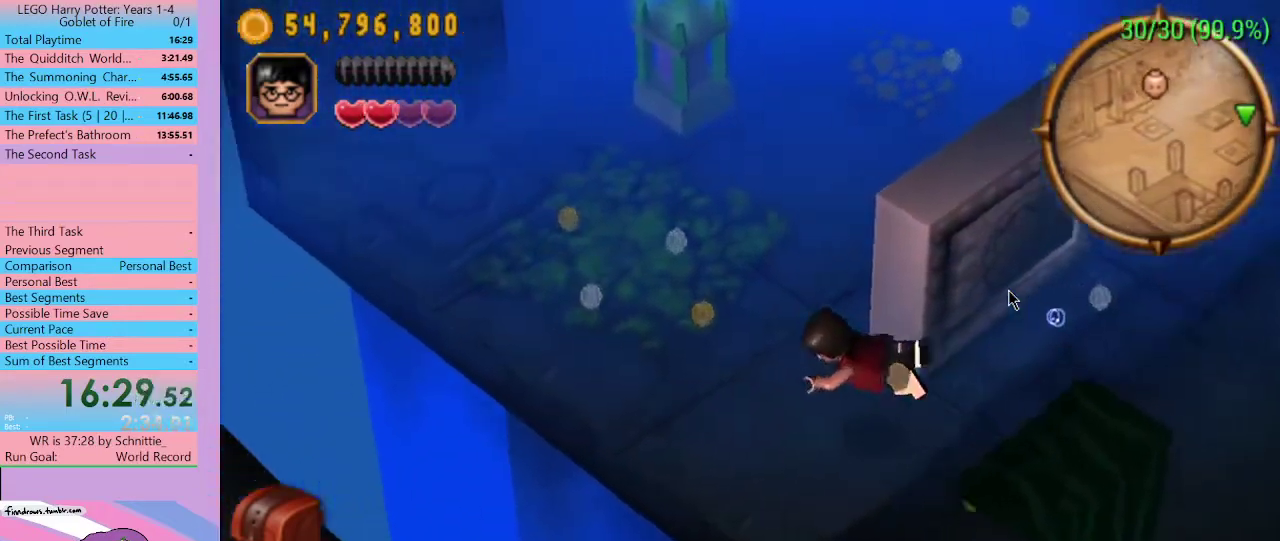
{"buttons": [], "left_stick": "up-left", "right_stick": "center", "events": [[33, "left_stick", "up-left"]]}
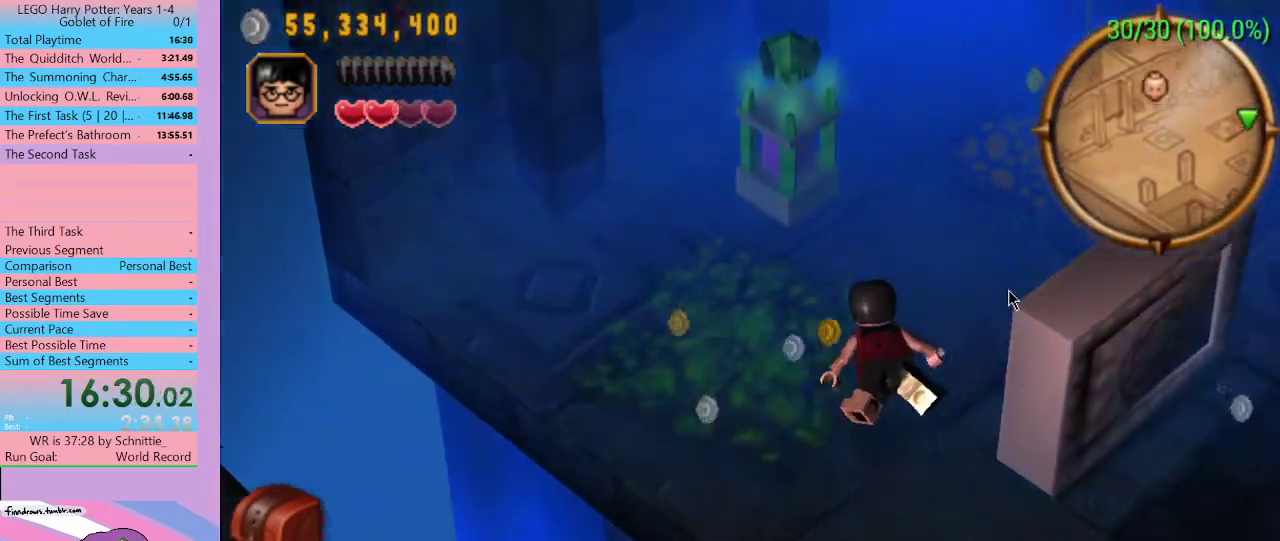
{"buttons": ["A"], "left_stick": "up-left", "right_stick": "center", "events": [[500, "A", "down"]]}
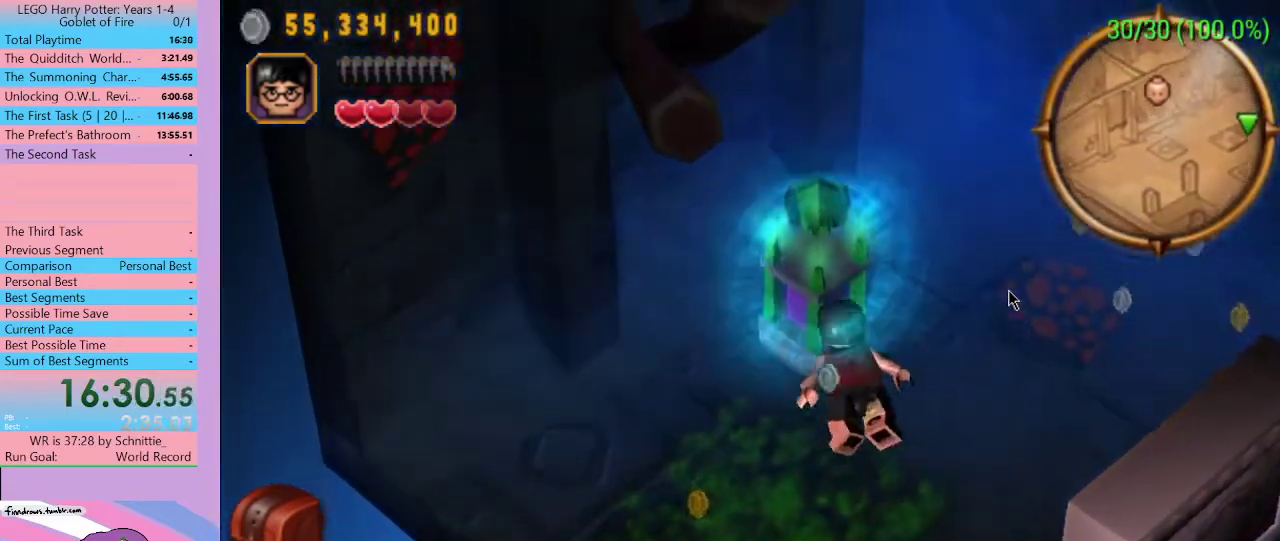
{"buttons": [], "left_stick": "down", "right_stick": "center", "events": [[133, "A", "up"], [233, "left_stick", "down"]]}
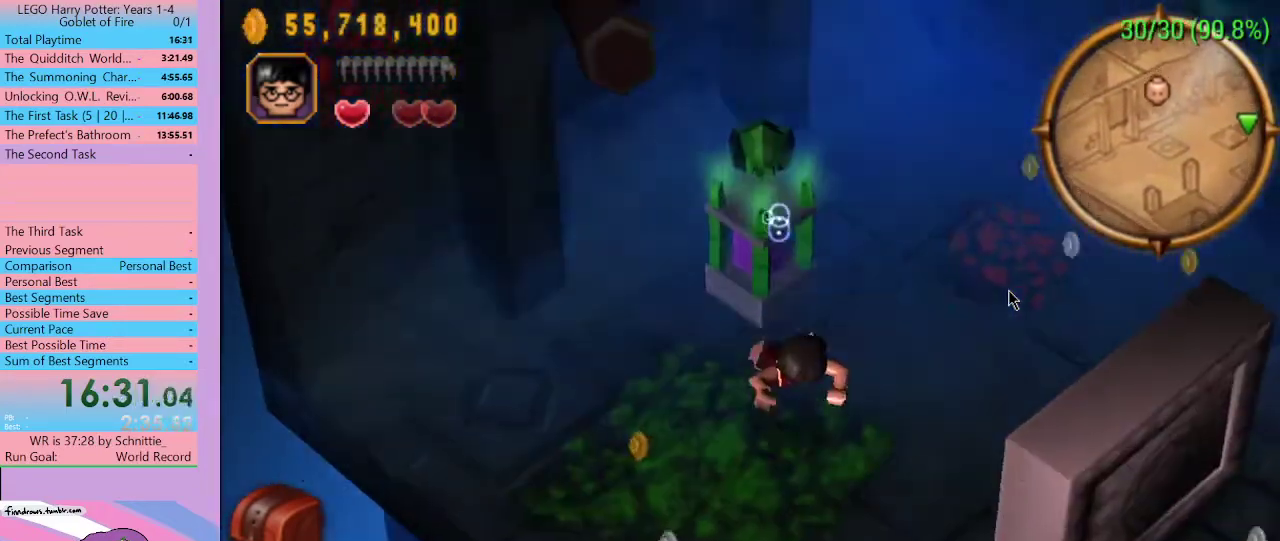
{"buttons": [], "left_stick": "down", "right_stick": "center", "events": []}
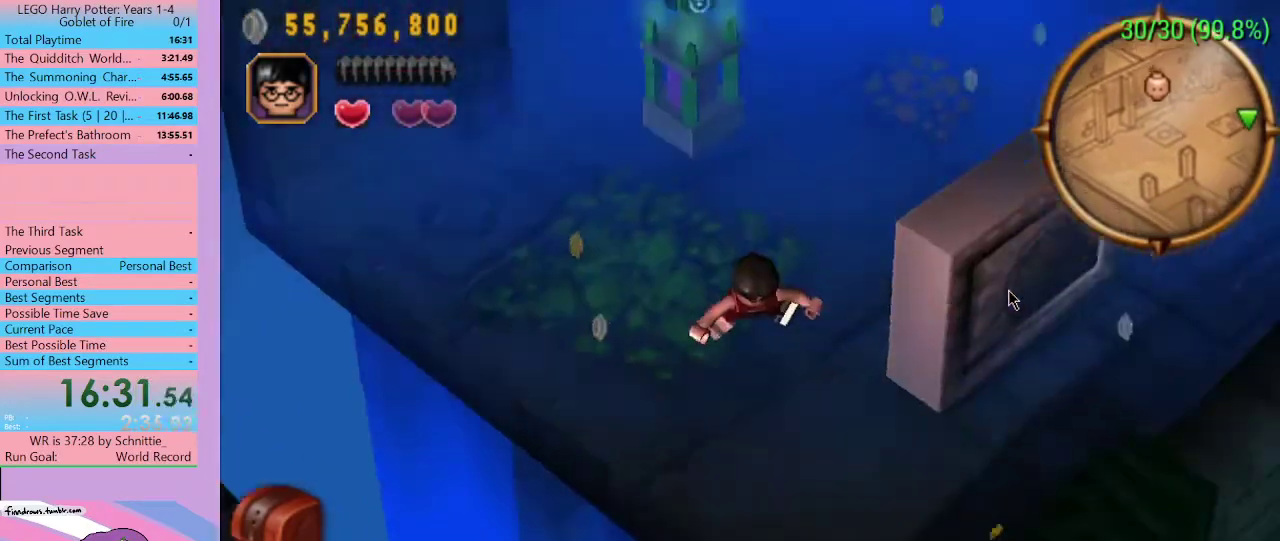
{"buttons": [], "left_stick": "down-right", "right_stick": "center", "events": [[167, "left_stick", "down-right"]]}
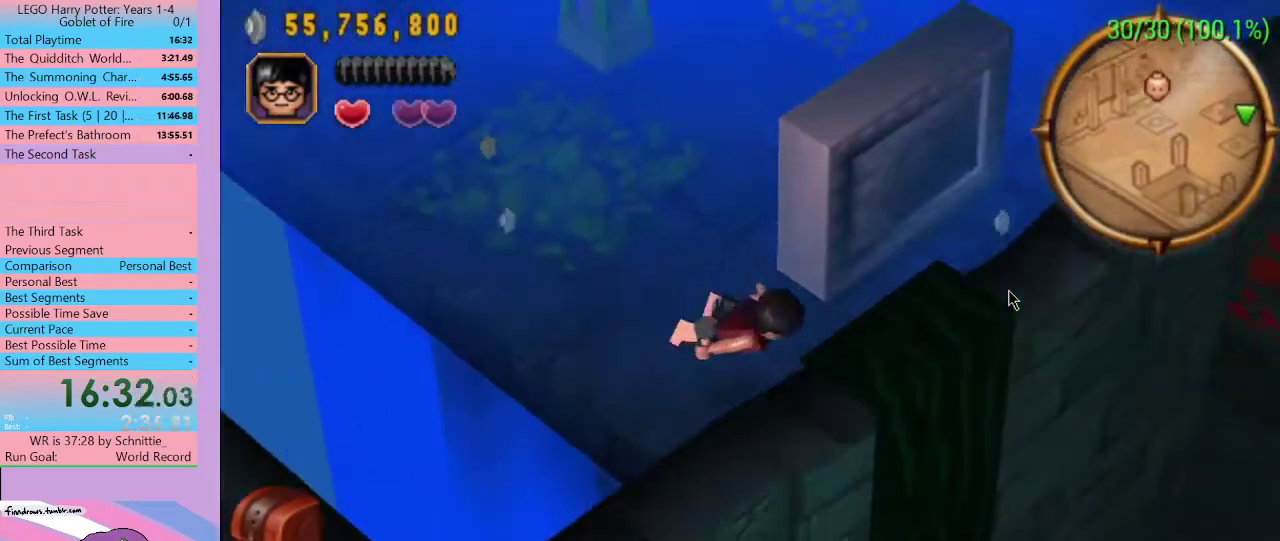
{"buttons": [], "left_stick": "right", "right_stick": "center", "events": [[33, "left_stick", "right"]]}
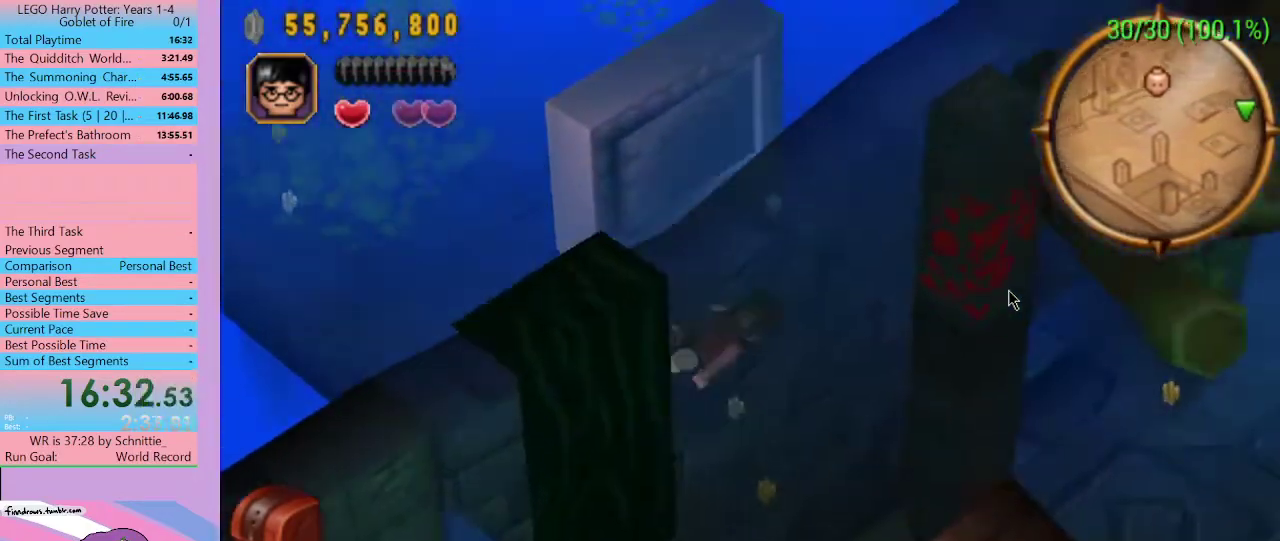
{"buttons": [], "left_stick": "right", "right_stick": "center", "events": []}
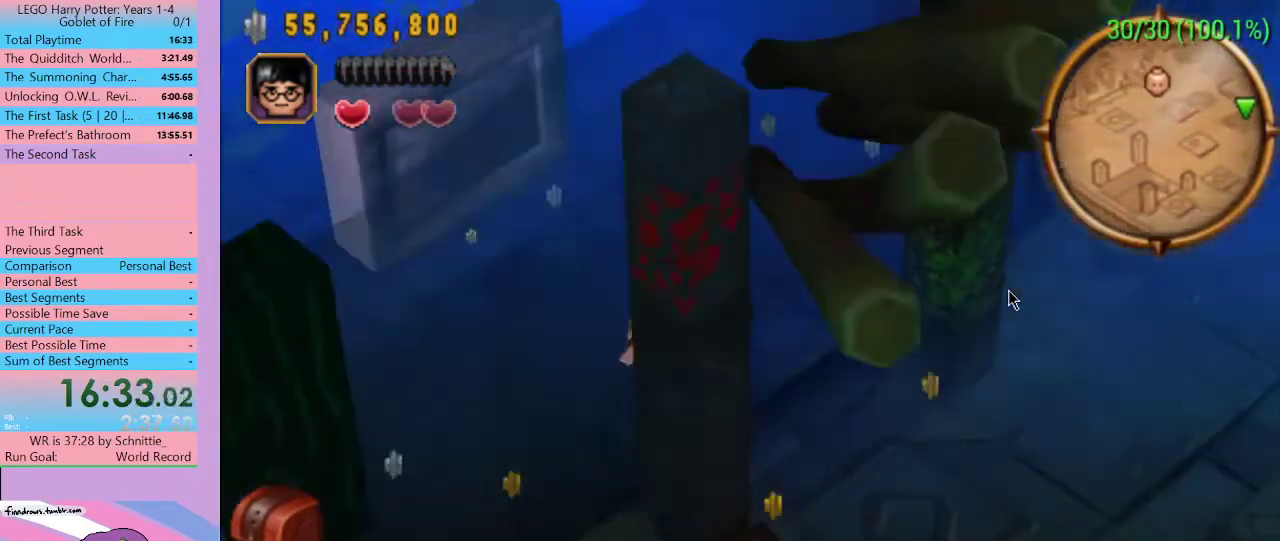
{"buttons": [], "left_stick": "down-right", "right_stick": "center", "events": [[267, "left_stick", "down-right"]]}